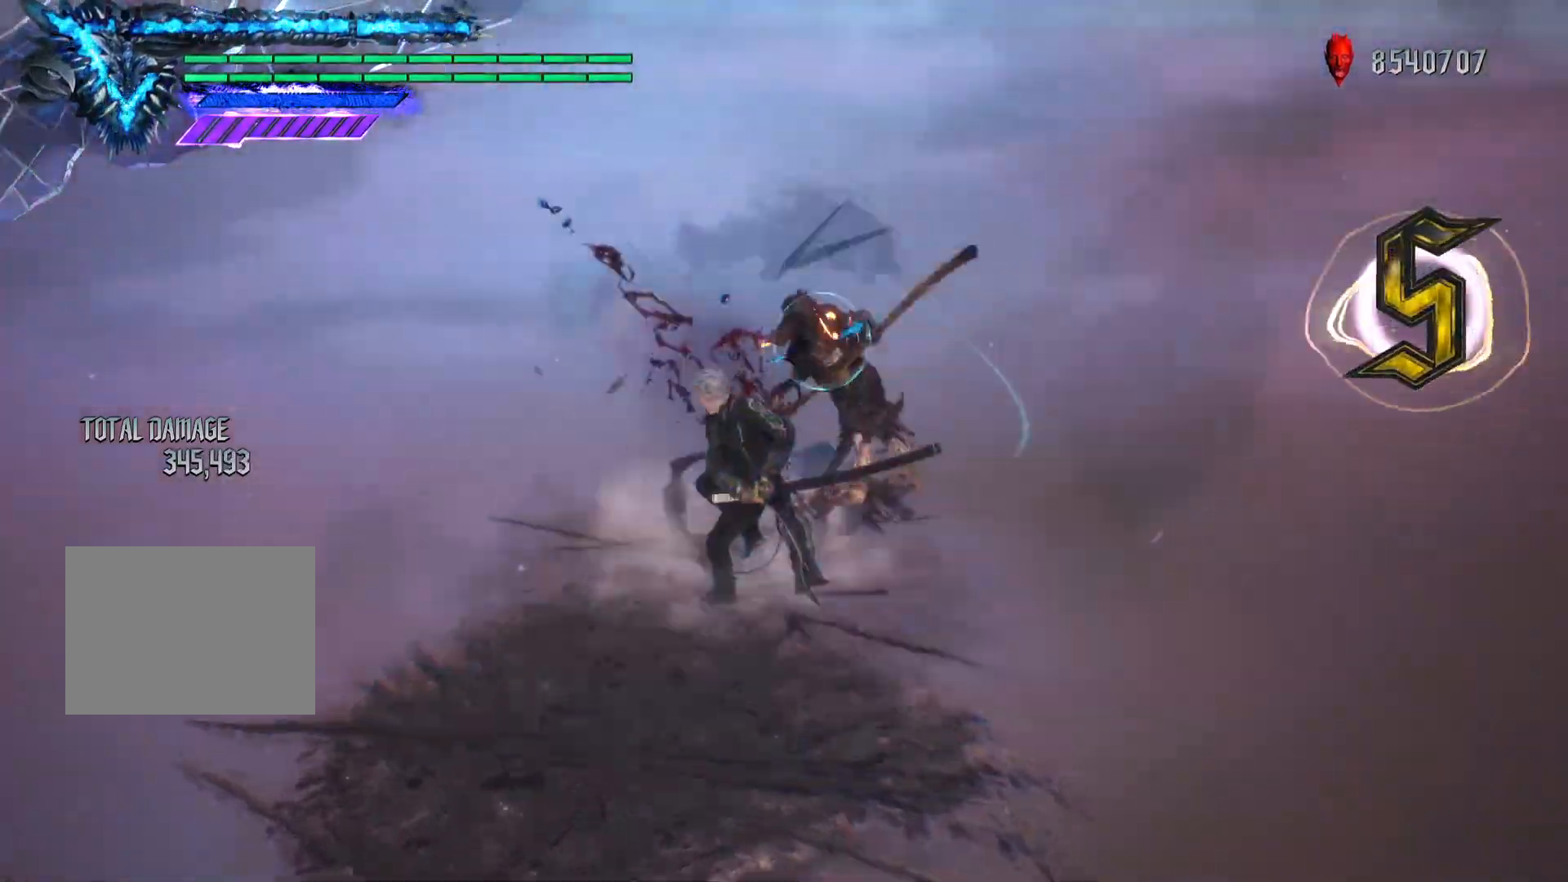
Gameplay with a controller (PlayStation layout); each line is a JSON object with the inputs held at the frame after it. "events" lists button and stick changes between this image and that frame as [ms after this image, input, new state], when the widget could be followed in between. Not read: L3 R1 R3 right_stick.
{"buttons": ["TRIANGLE", "R2"], "left_stick": "center", "events": [[50, "TRIANGLE", "up"], [117, "TRIANGLE", "down"]]}
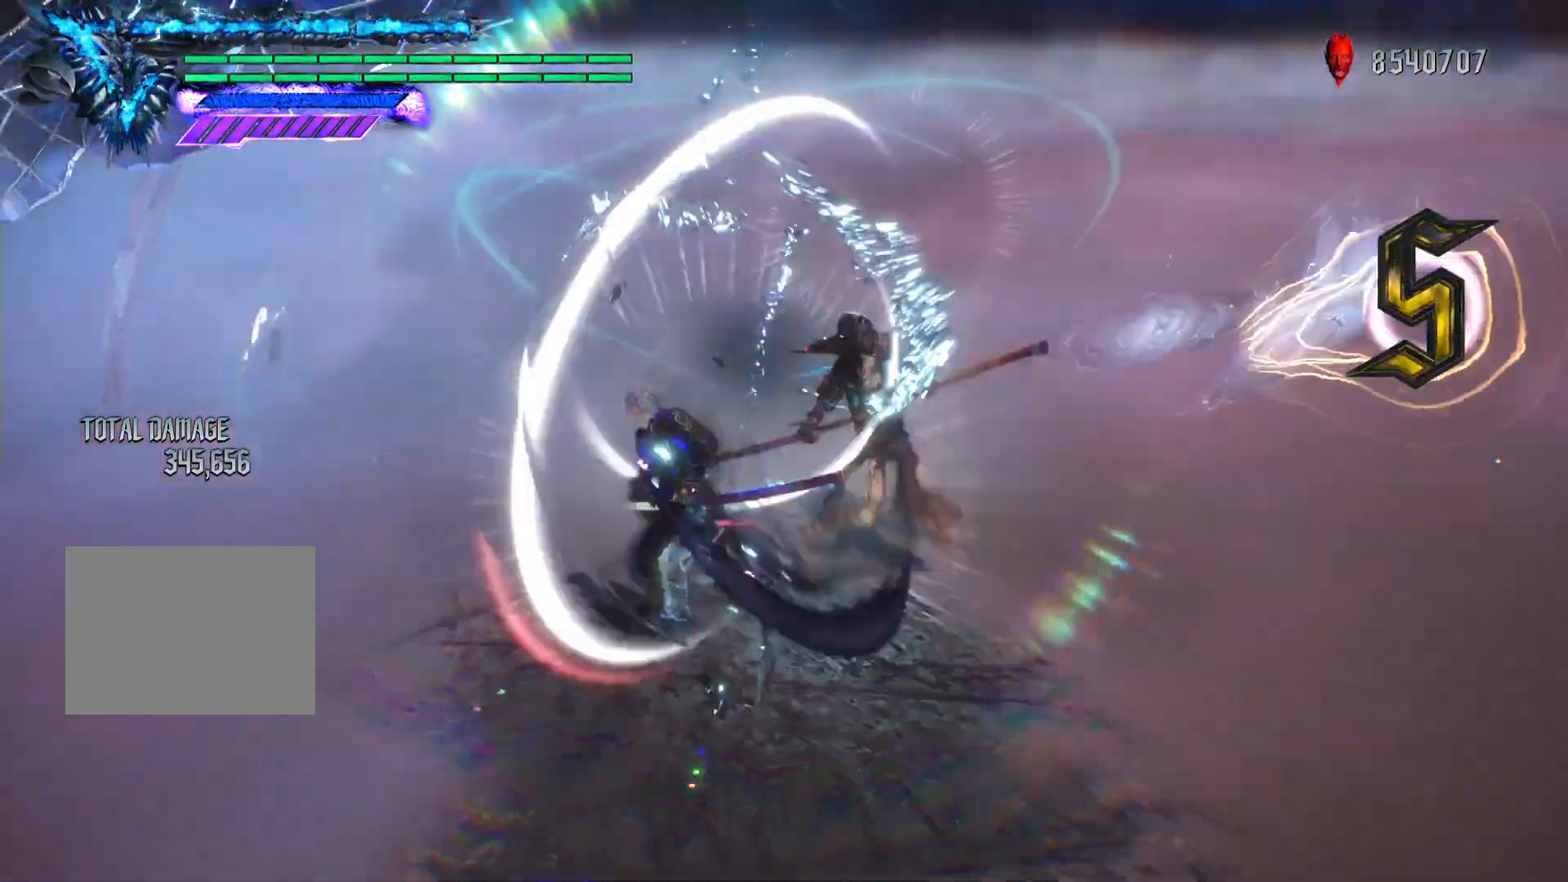
{"buttons": ["TRIANGLE", "R2"], "left_stick": "center", "events": [[84, "CIRCLE", "down"], [234, "CIRCLE", "up"], [234, "TRIANGLE", "up"], [300, "TRIANGLE", "down"]]}
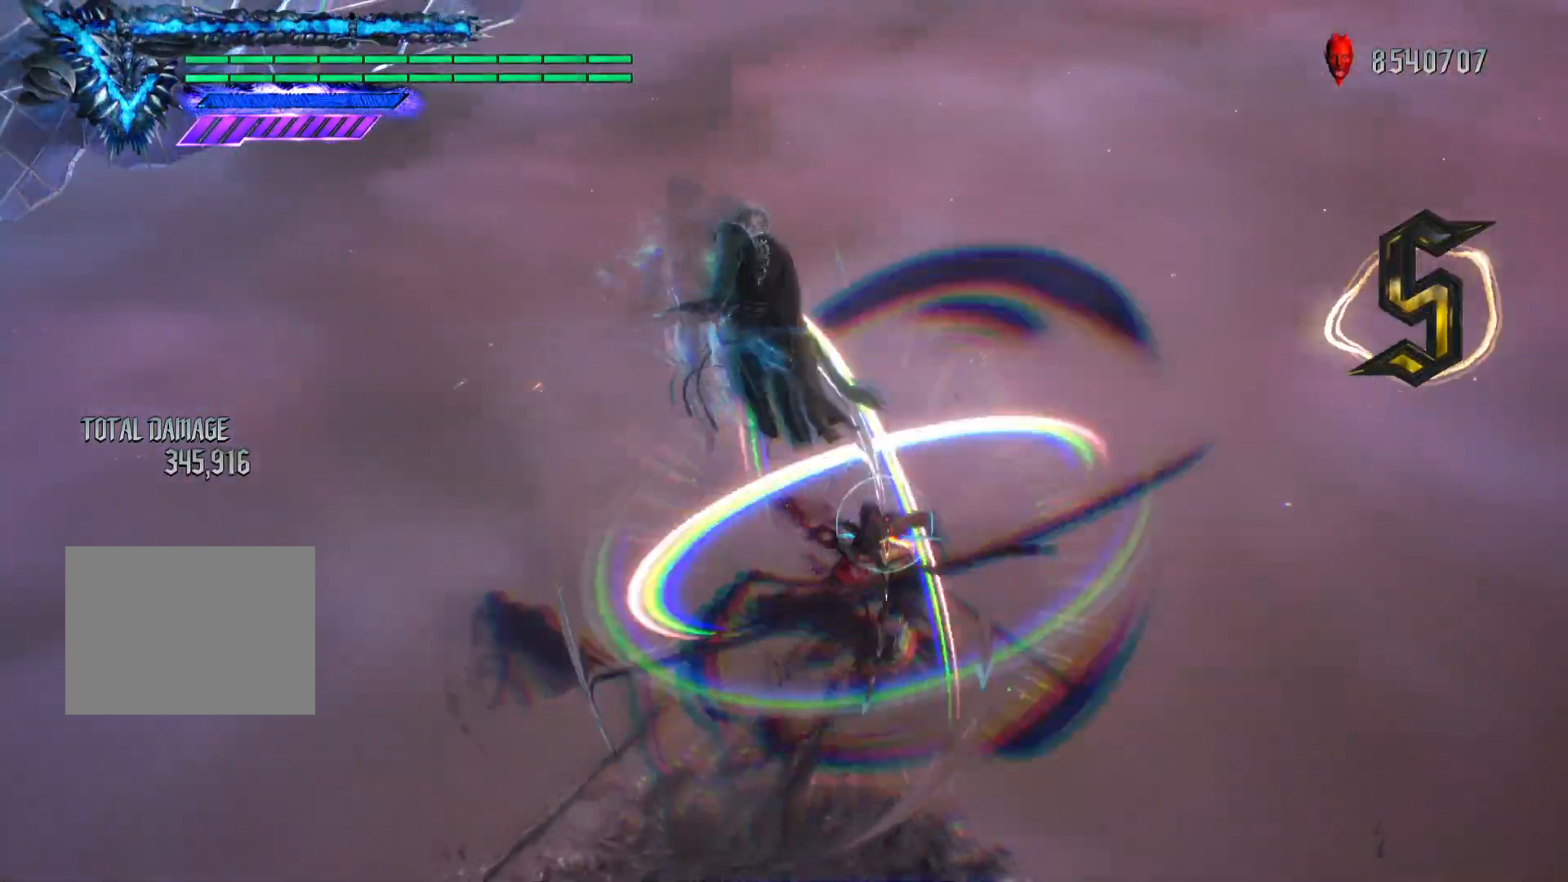
{"buttons": ["TRIANGLE", "R2"], "left_stick": "center", "events": [[317, "TRIANGLE", "up"], [367, "TRIANGLE", "down"]]}
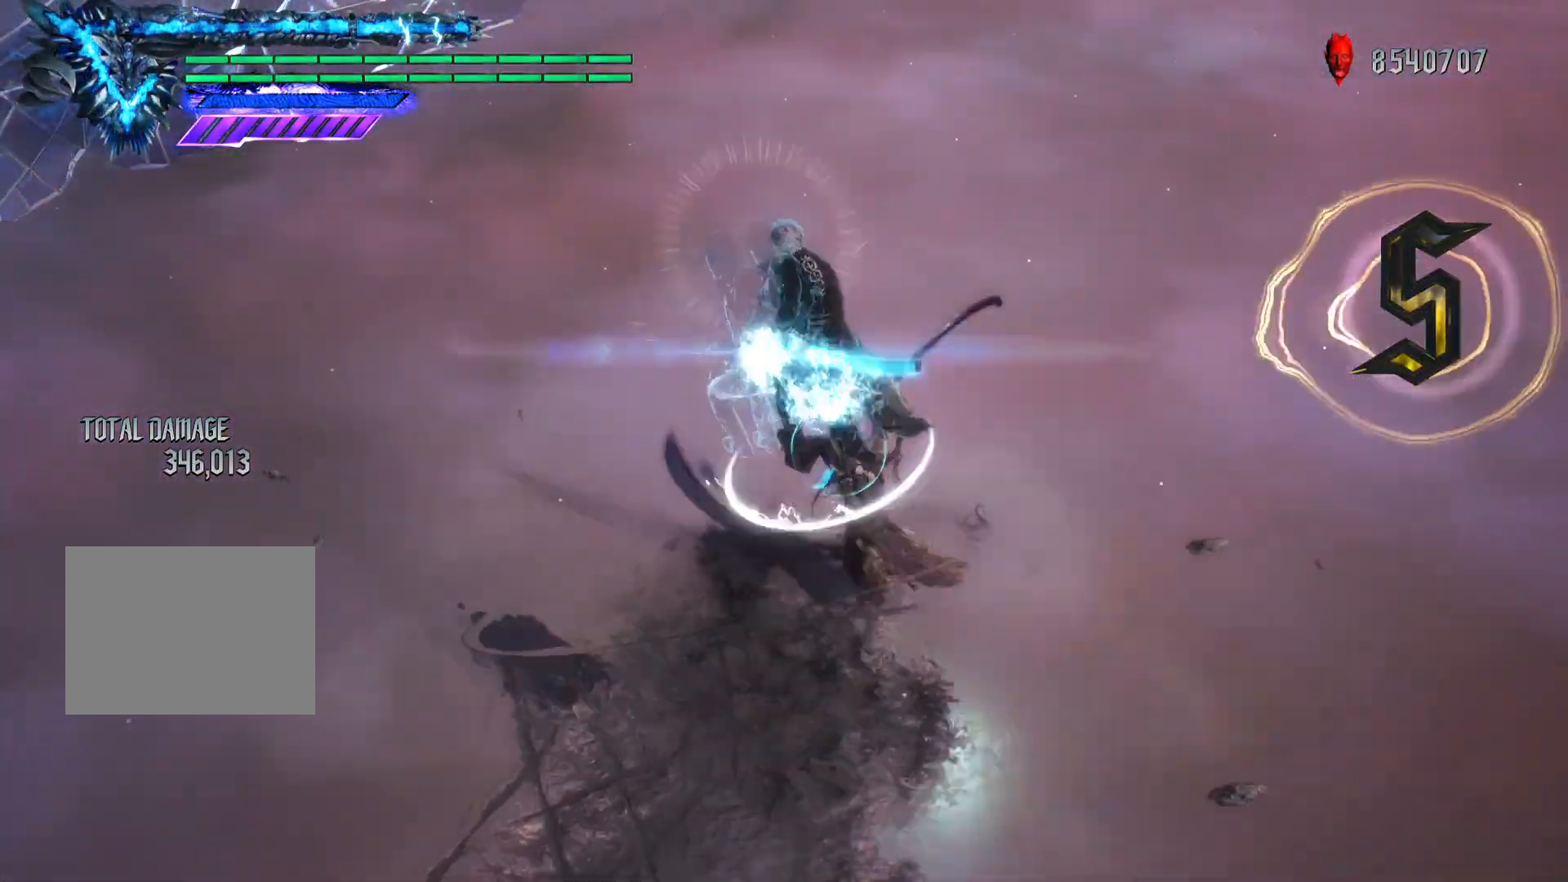
{"buttons": ["TRIANGLE", "R2"], "left_stick": "center", "events": [[367, "TRIANGLE", "up"], [417, "TRIANGLE", "down"]]}
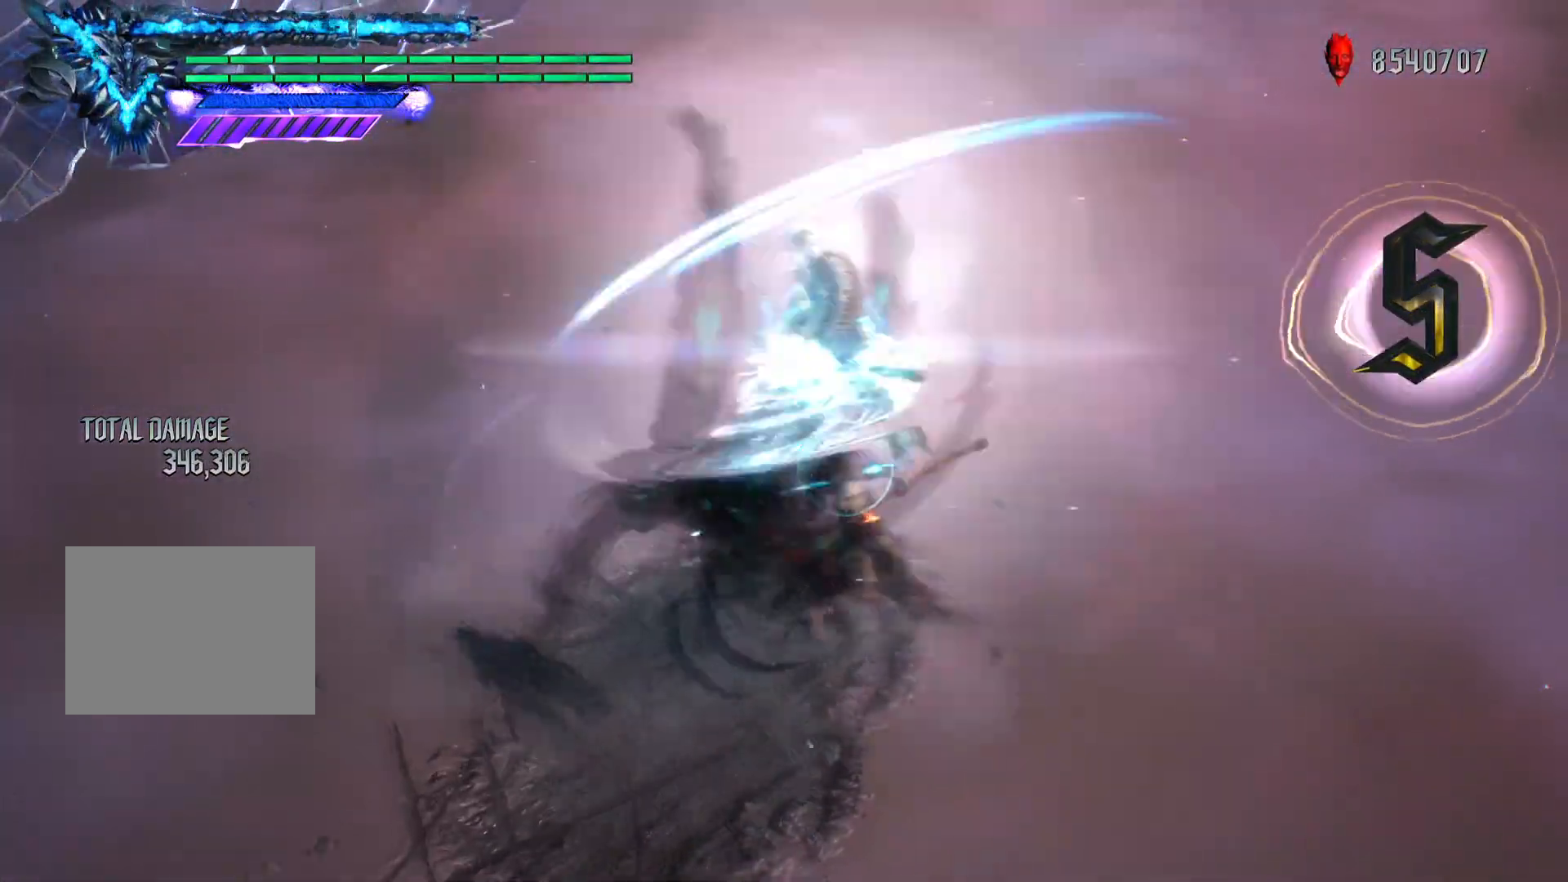
{"buttons": ["TRIANGLE", "R2"], "left_stick": "center", "events": [[250, "CIRCLE", "down"], [367, "CIRCLE", "up"]]}